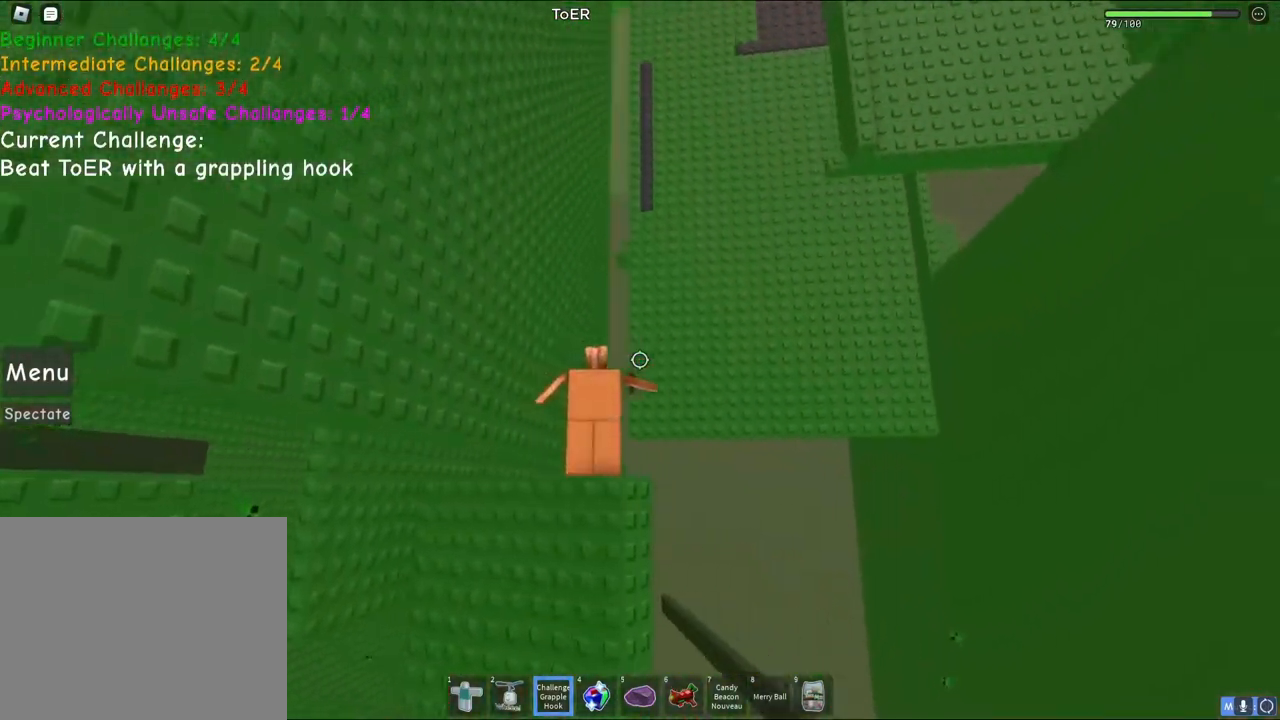
Gameplay with keyboard; each line is a JSON object with the keys held at the frame after it. "events" lists presses ("down") and releases ("up") of "a", "ctrl", "d", "e", "q", "s", "shift", "space" and "w" between this image and that frame as [ms after this image, input, new state], when the widget could be followed in between. No other keys are recorded. Mouse input is not recorded.
{"keys": [], "events": []}
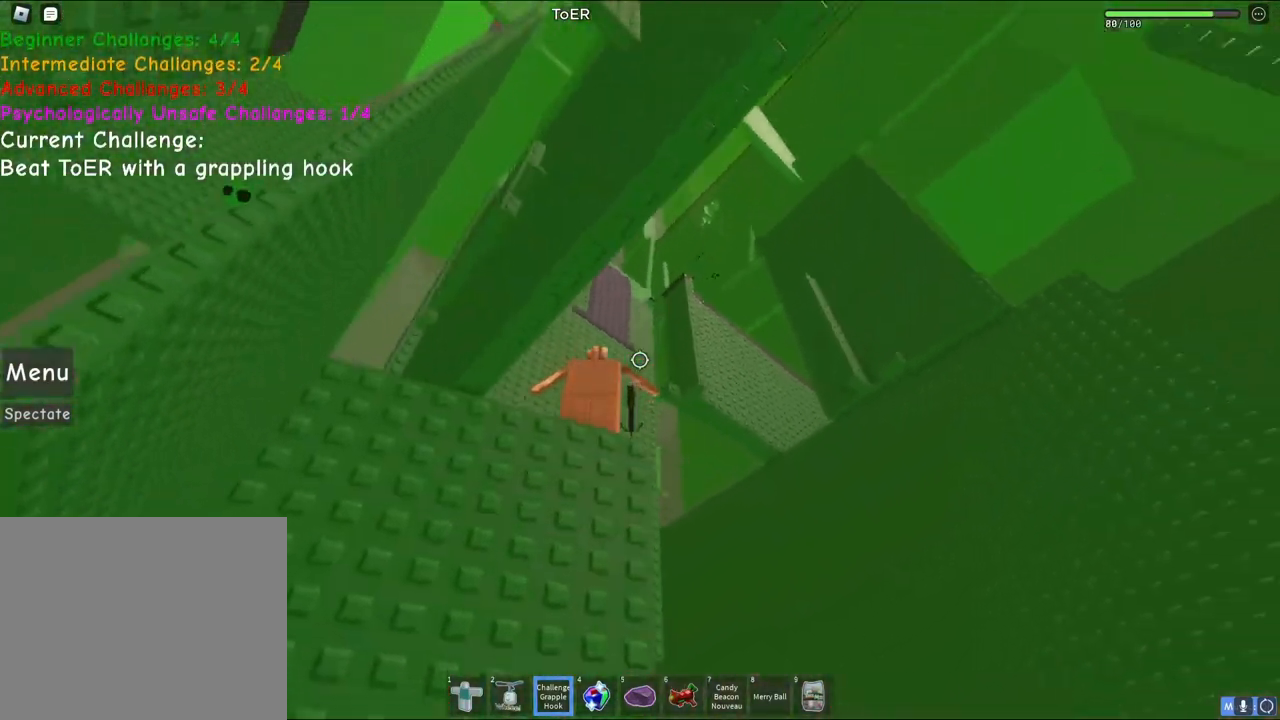
{"keys": [], "events": []}
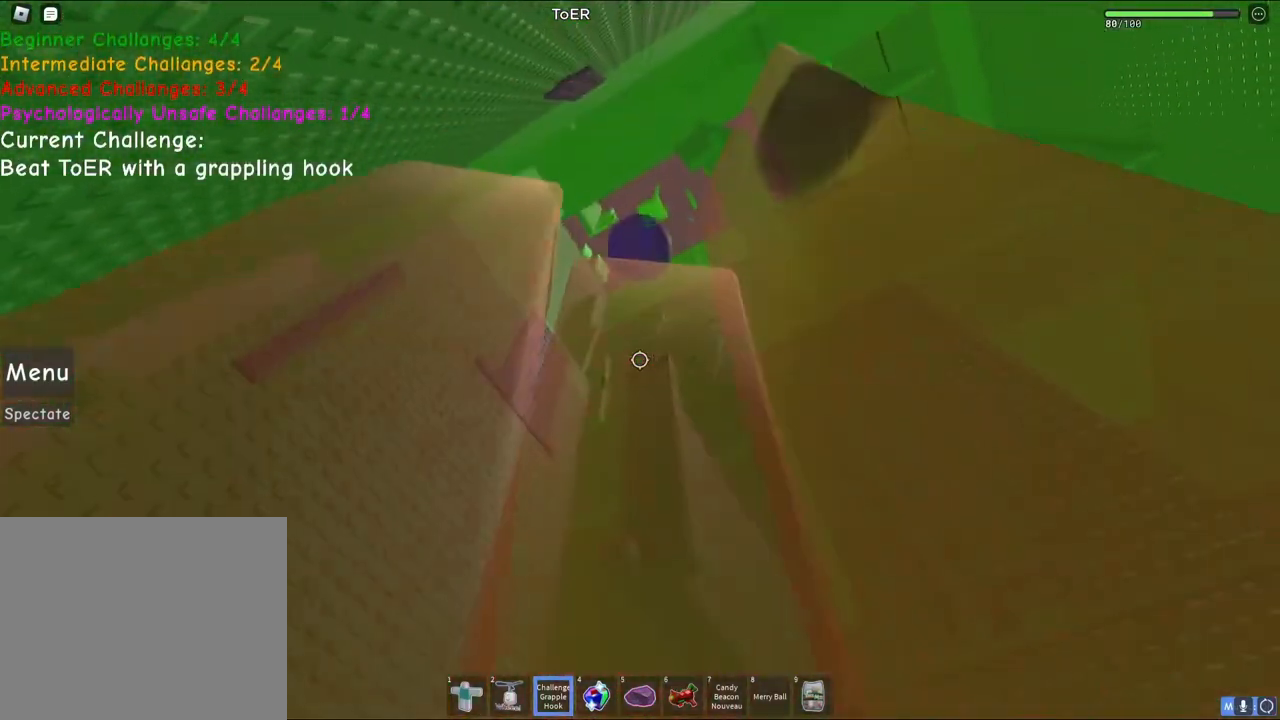
{"keys": [], "events": []}
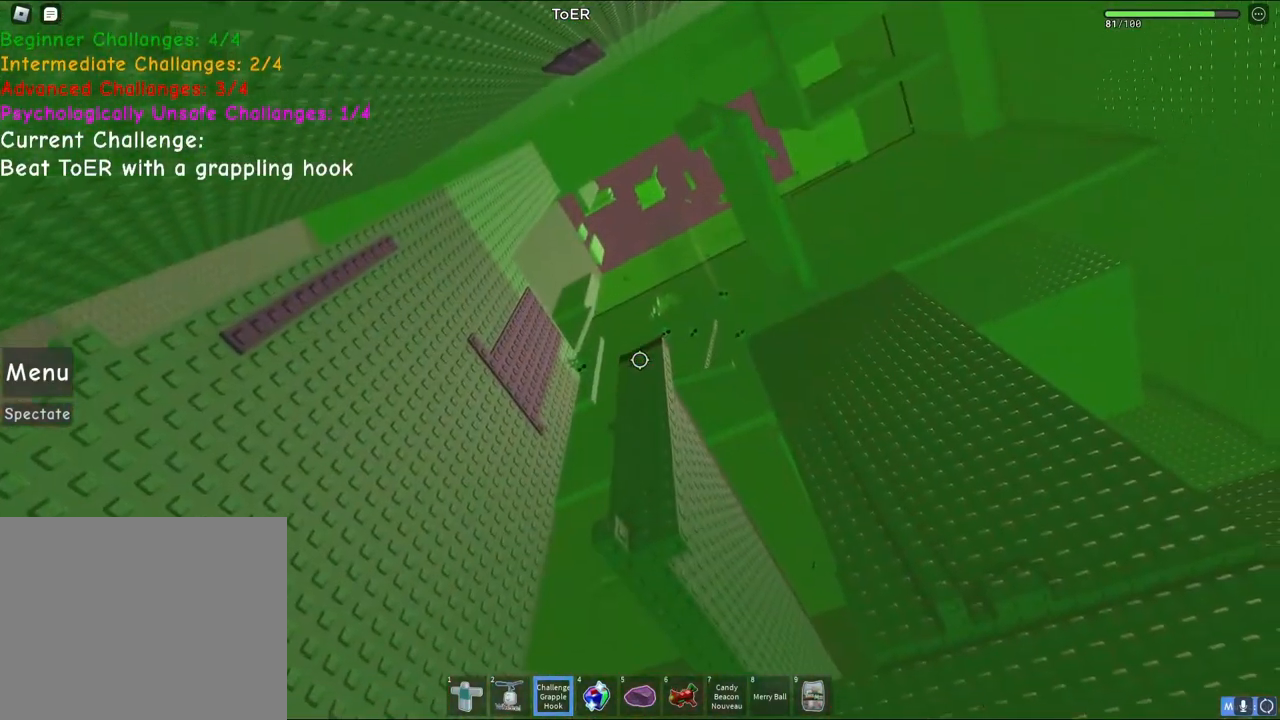
{"keys": [], "events": []}
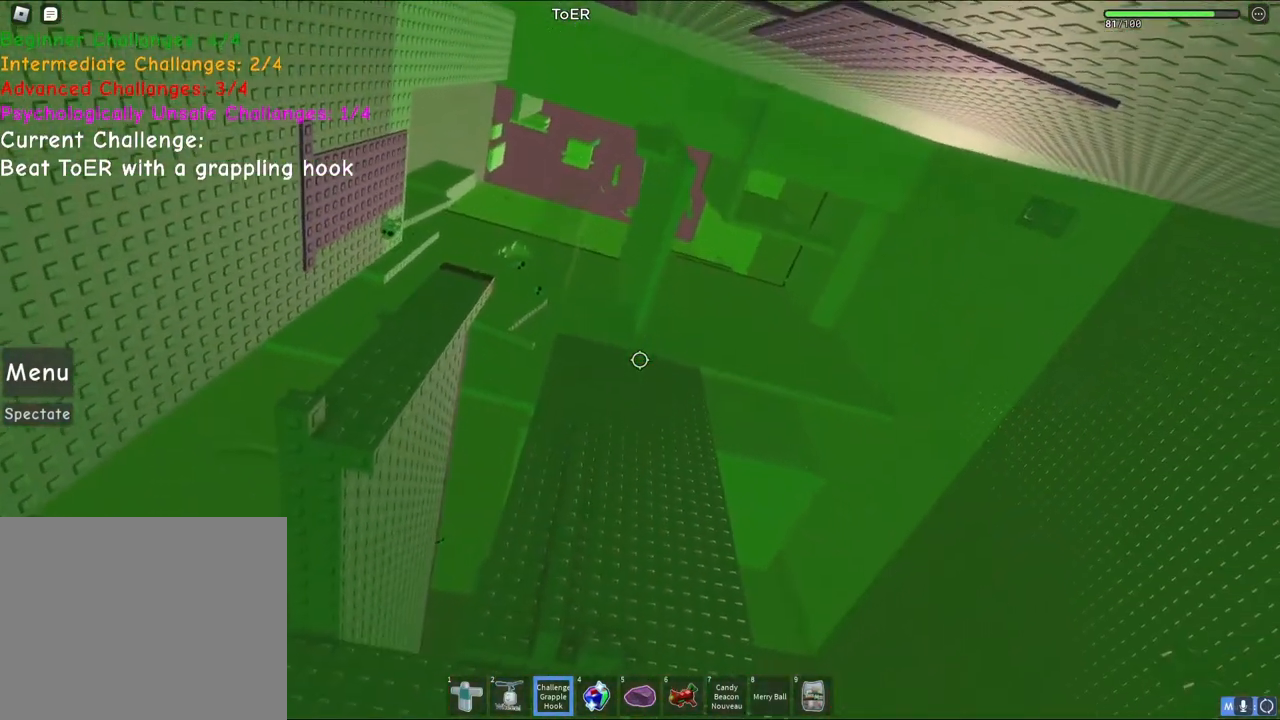
{"keys": [], "events": [[67, "space", "down"], [267, "space", "up"]]}
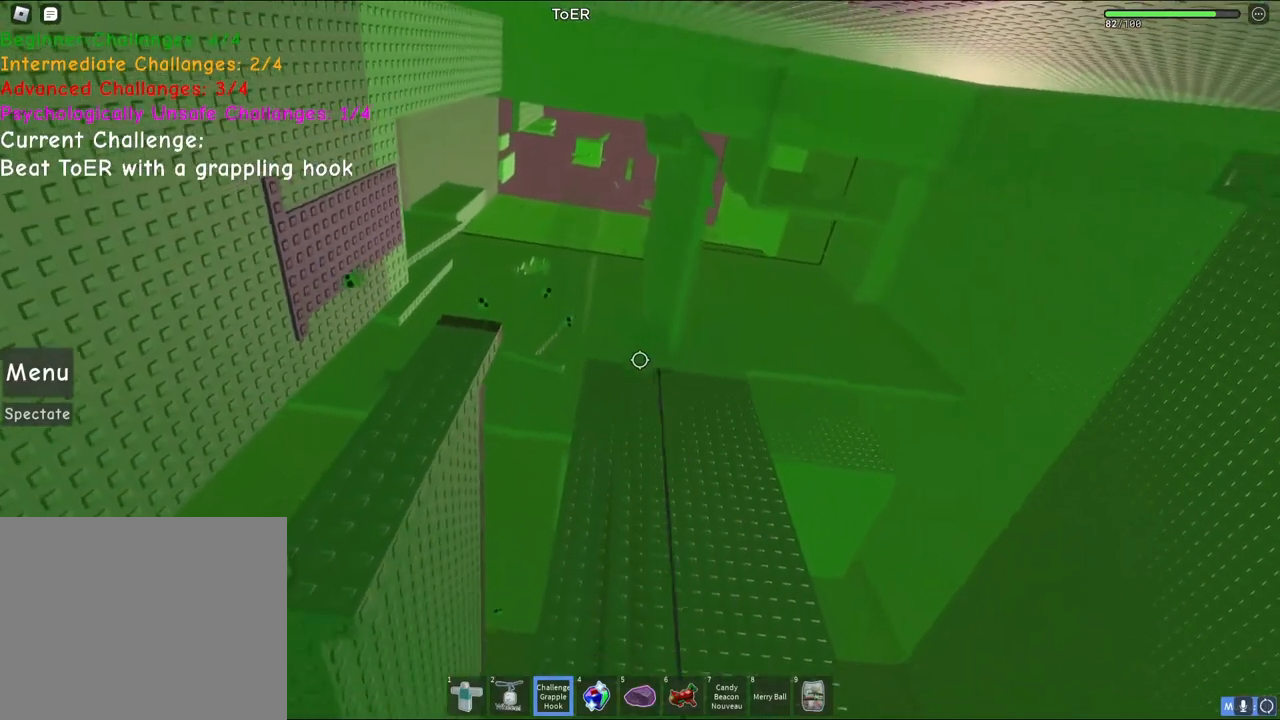
{"keys": [], "events": []}
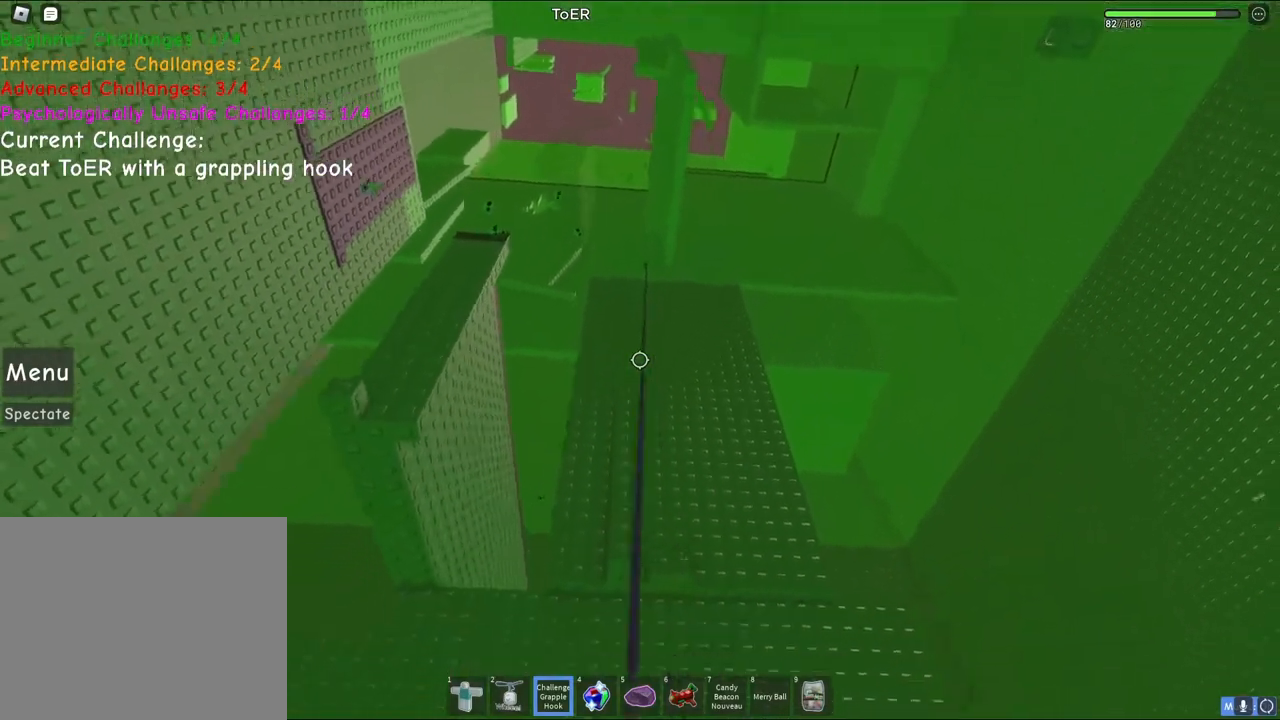
{"keys": [], "events": []}
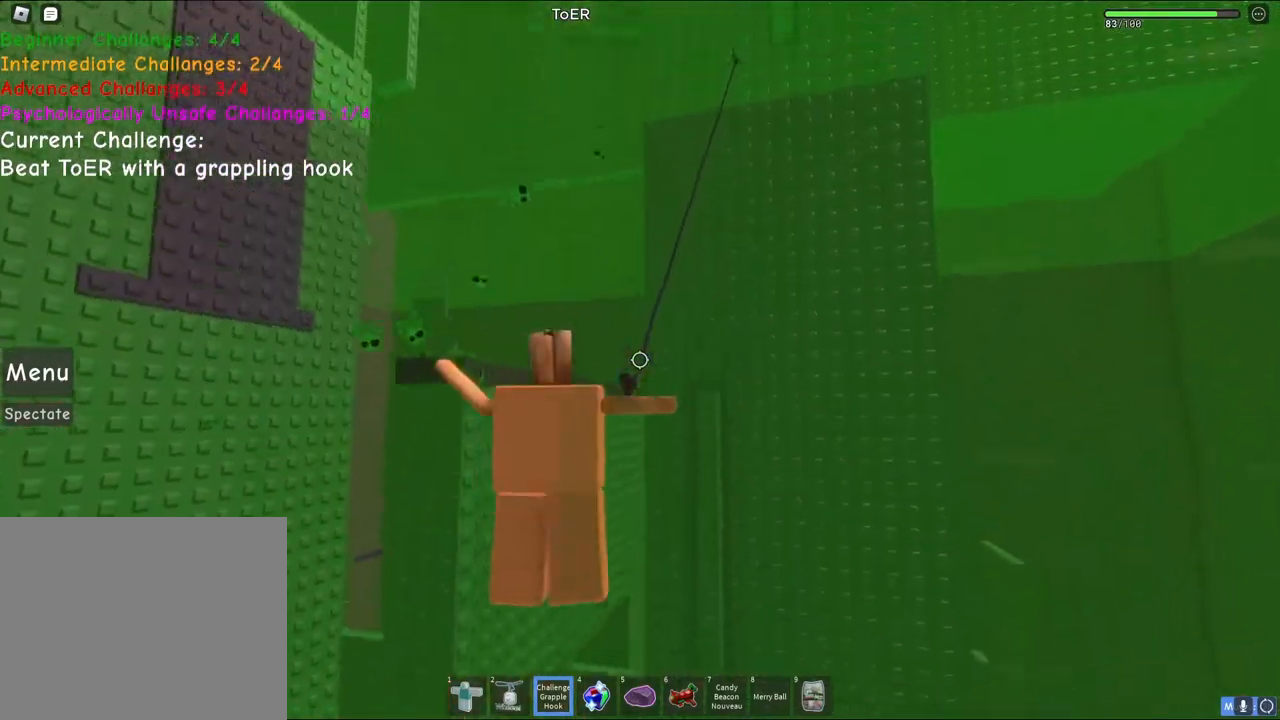
{"keys": [], "events": []}
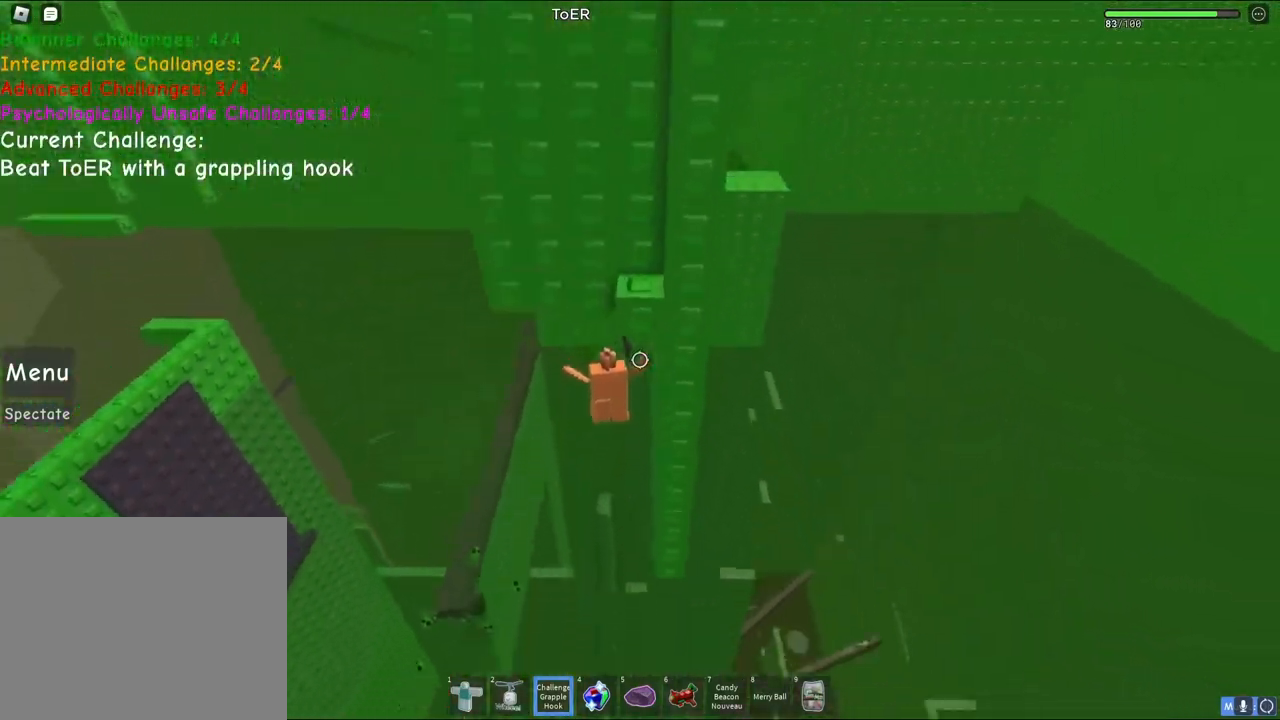
{"keys": [], "events": []}
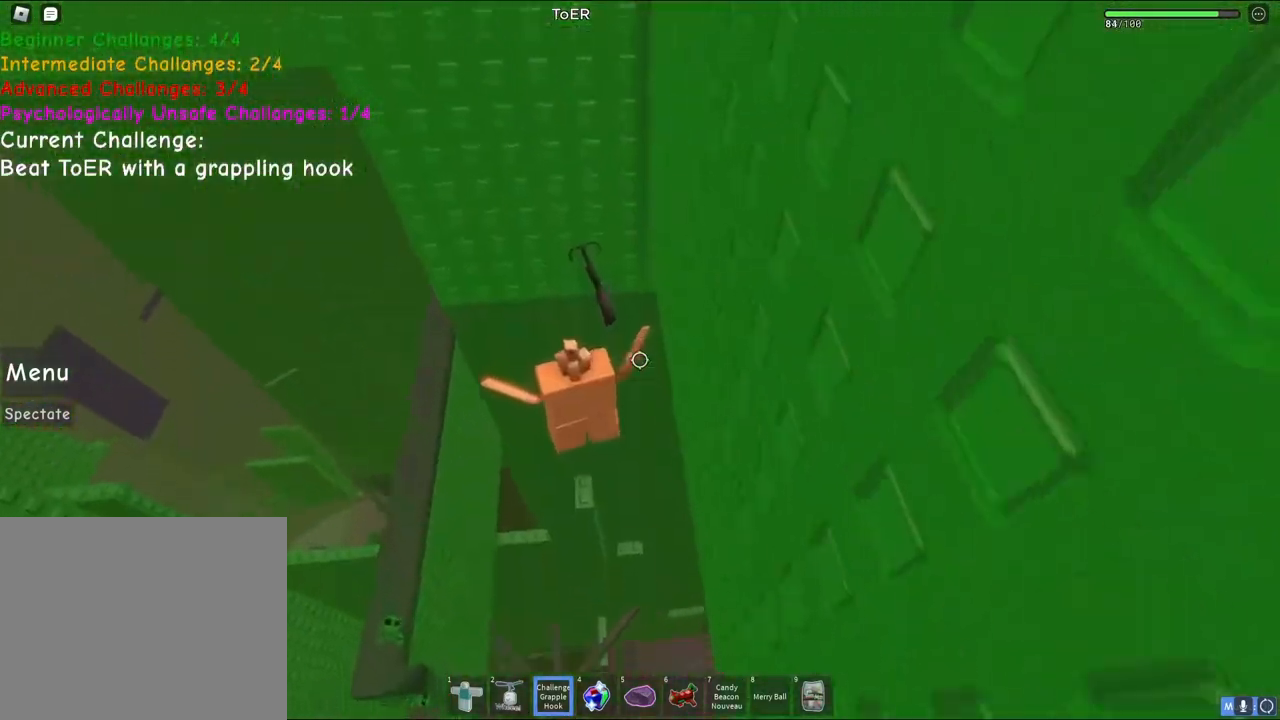
{"keys": [], "events": [[233, "a", "down"], [250, "w", "down"], [267, "space", "down"], [400, "a", "up"], [400, "space", "up"], [417, "w", "up"]]}
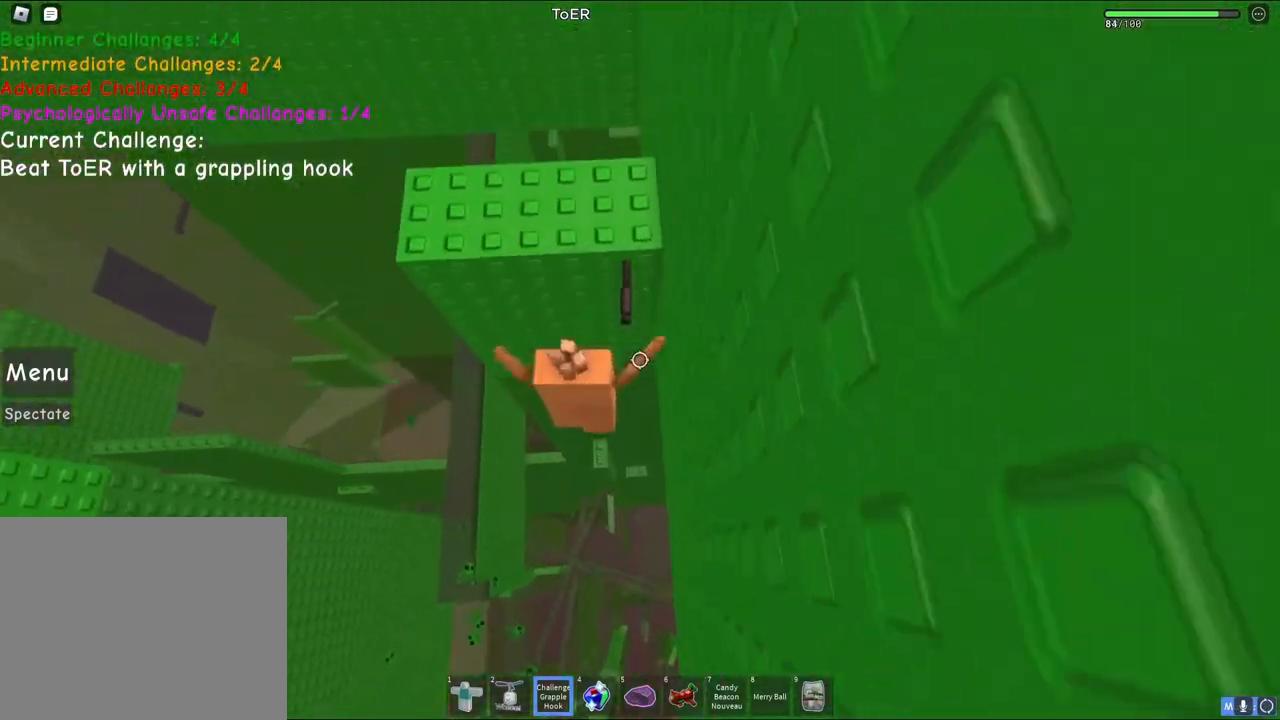
{"keys": [], "events": [[150, "a", "down"], [150, "w", "down"], [233, "a", "up"], [283, "w", "up"]]}
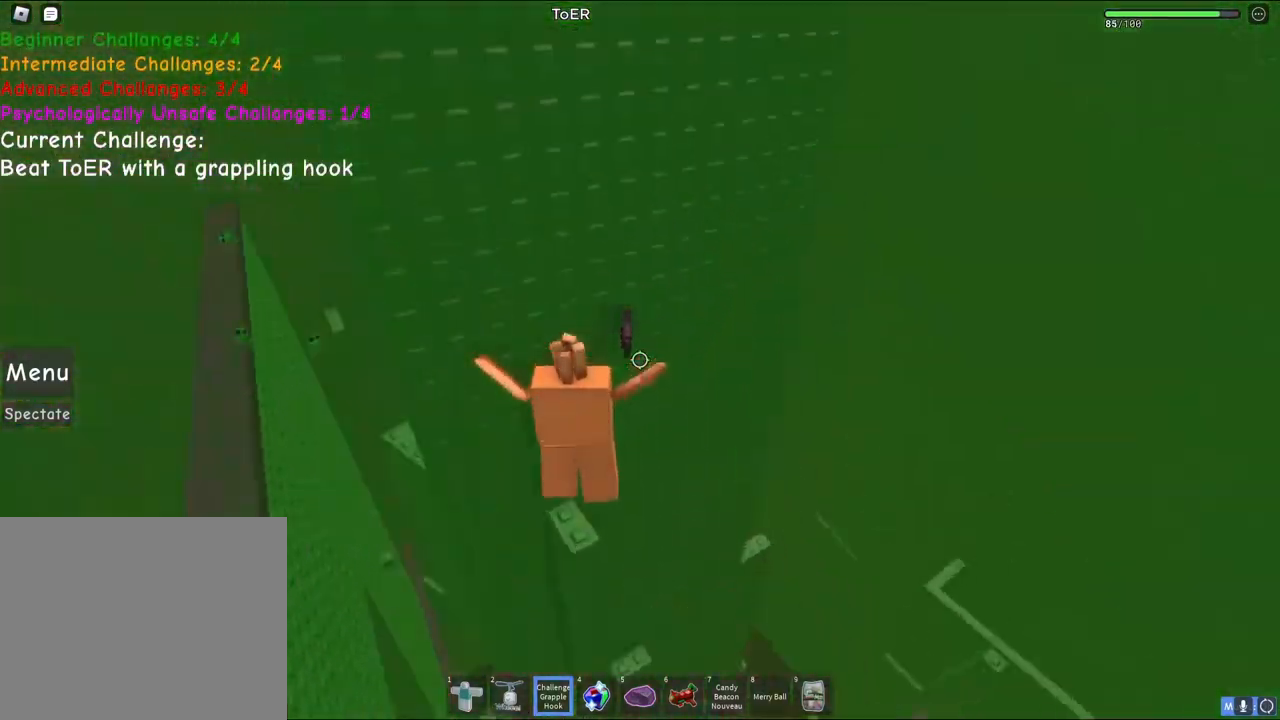
{"keys": [], "events": []}
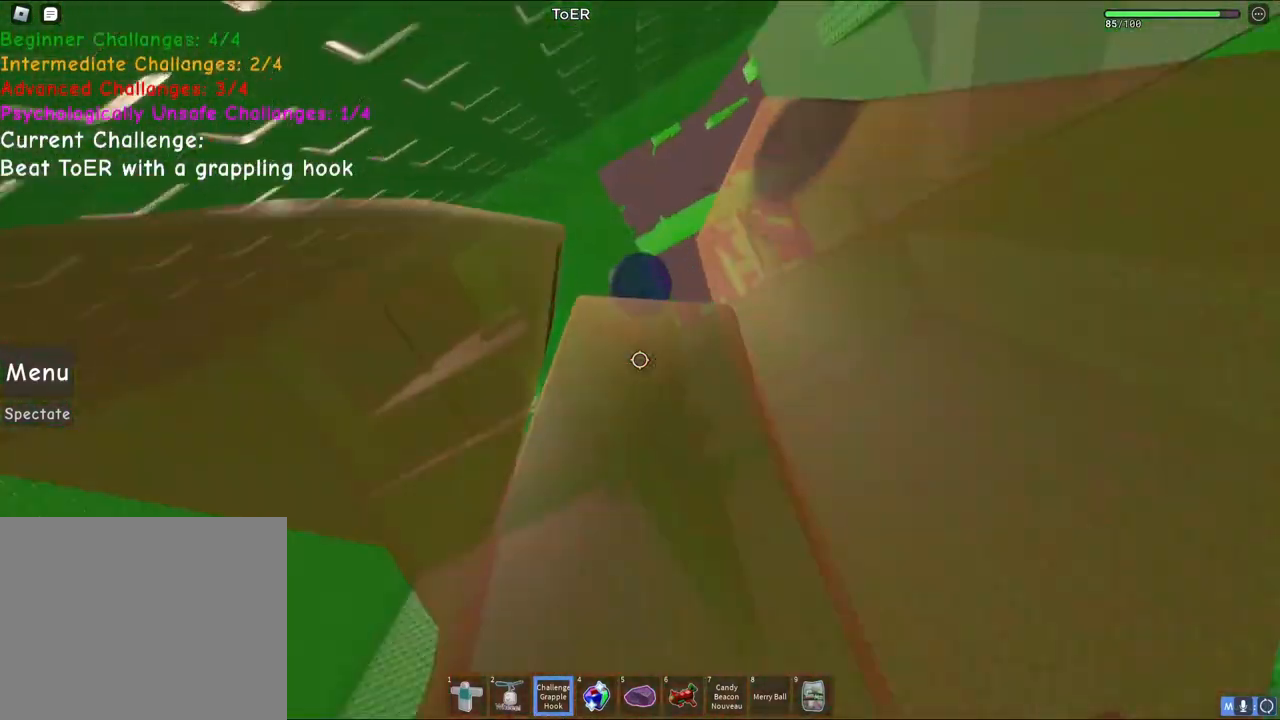
{"keys": [], "events": [[283, "d", "down"], [300, "space", "down"], [383, "d", "up"], [417, "space", "up"]]}
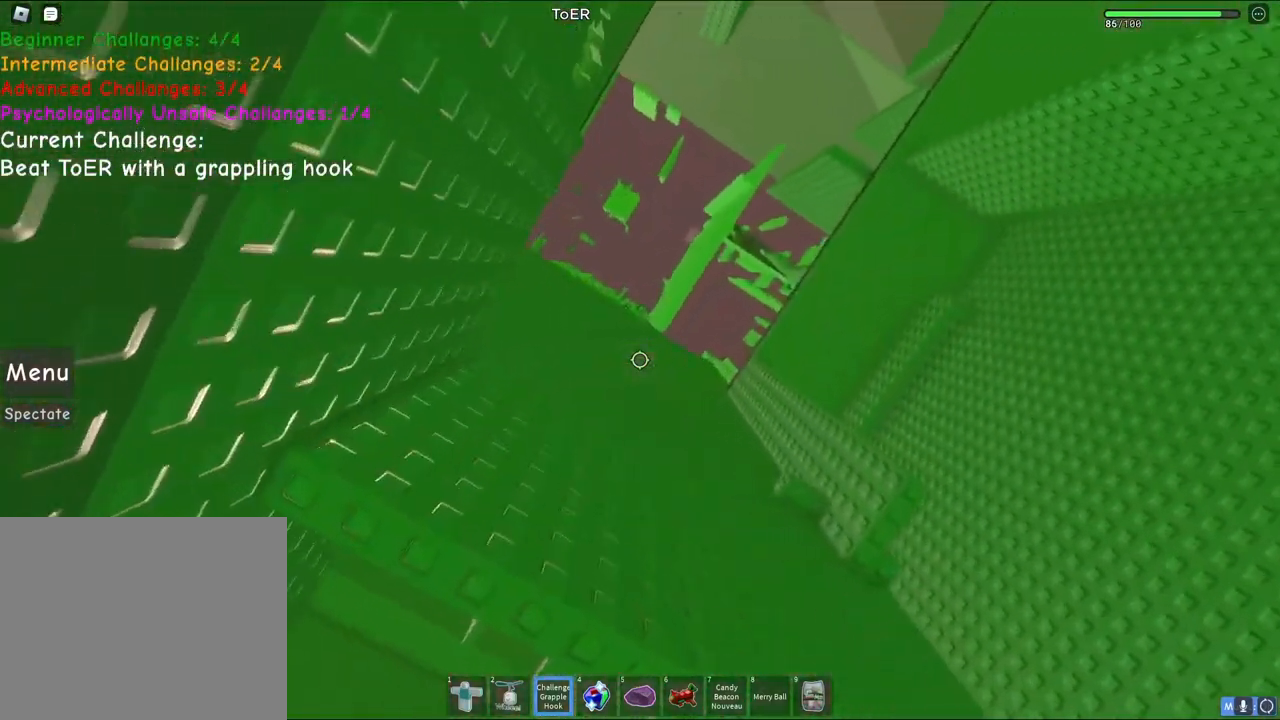
{"keys": [], "events": [[133, "a", "down"], [350, "a", "up"]]}
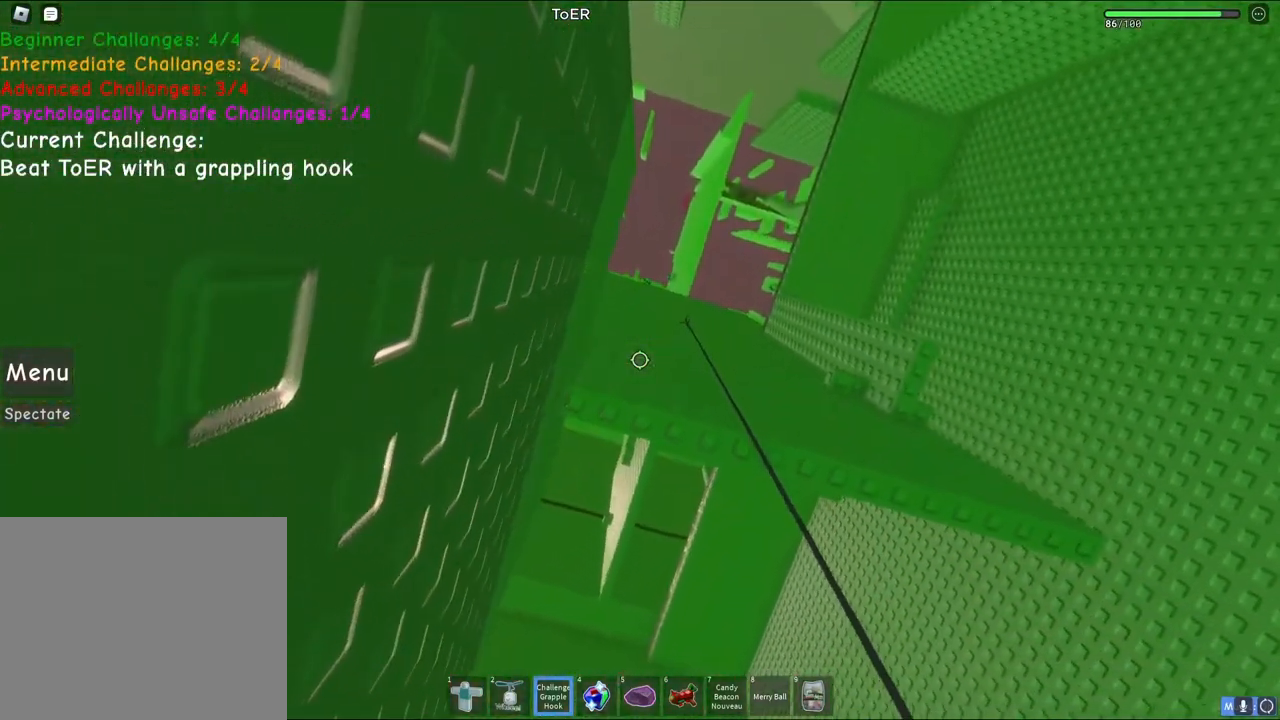
{"keys": [], "events": []}
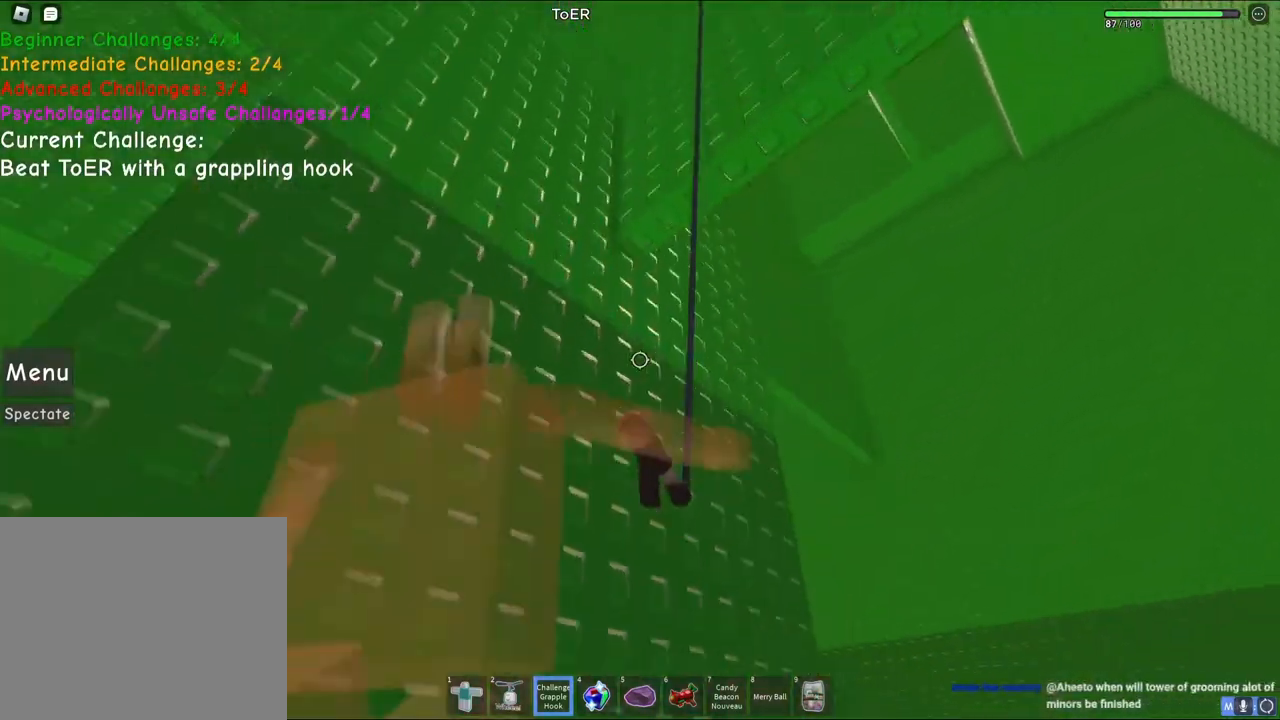
{"keys": [], "events": []}
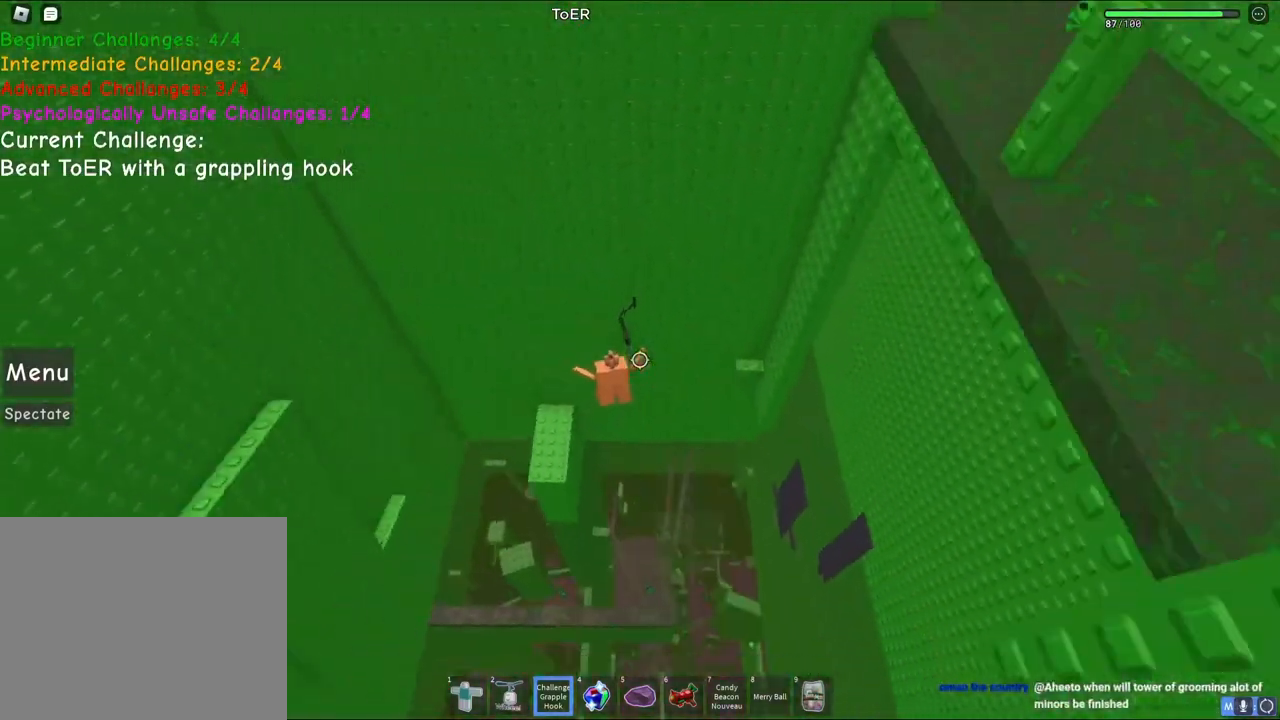
{"keys": ["a"], "events": [[133, "a", "down"], [233, "space", "down"], [417, "space", "up"]]}
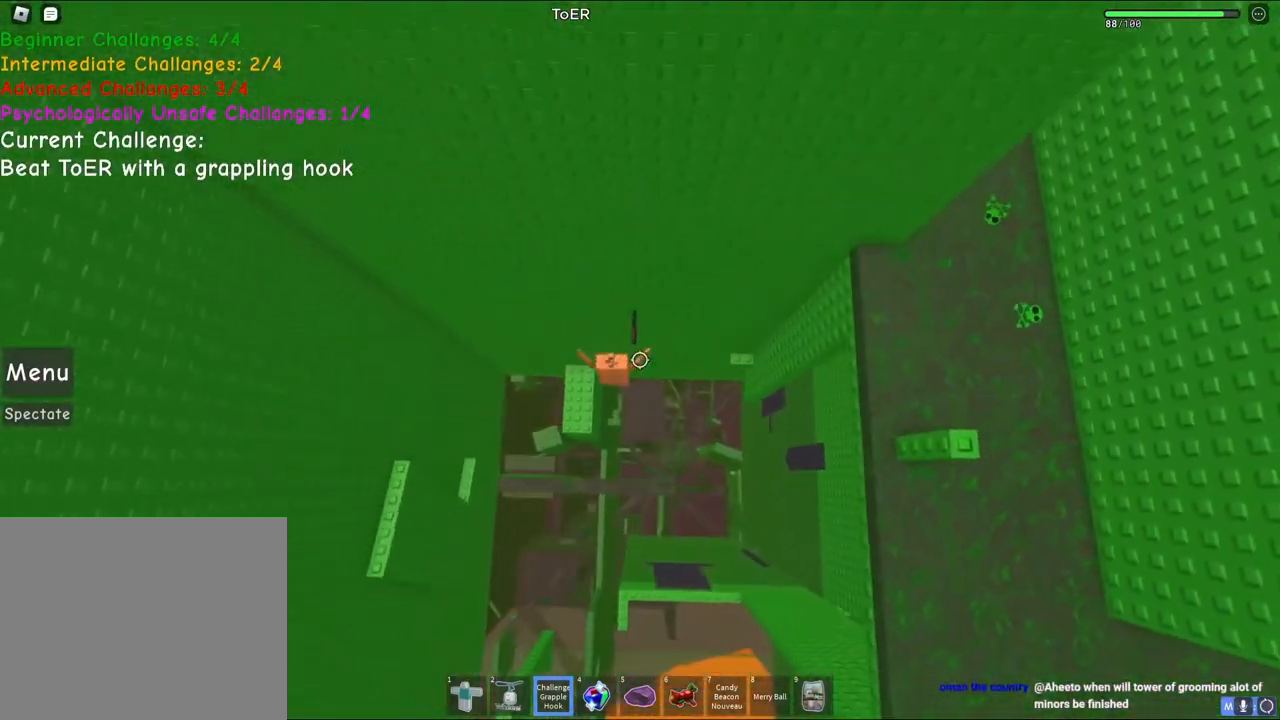
{"keys": [], "events": [[150, "a", "up"]]}
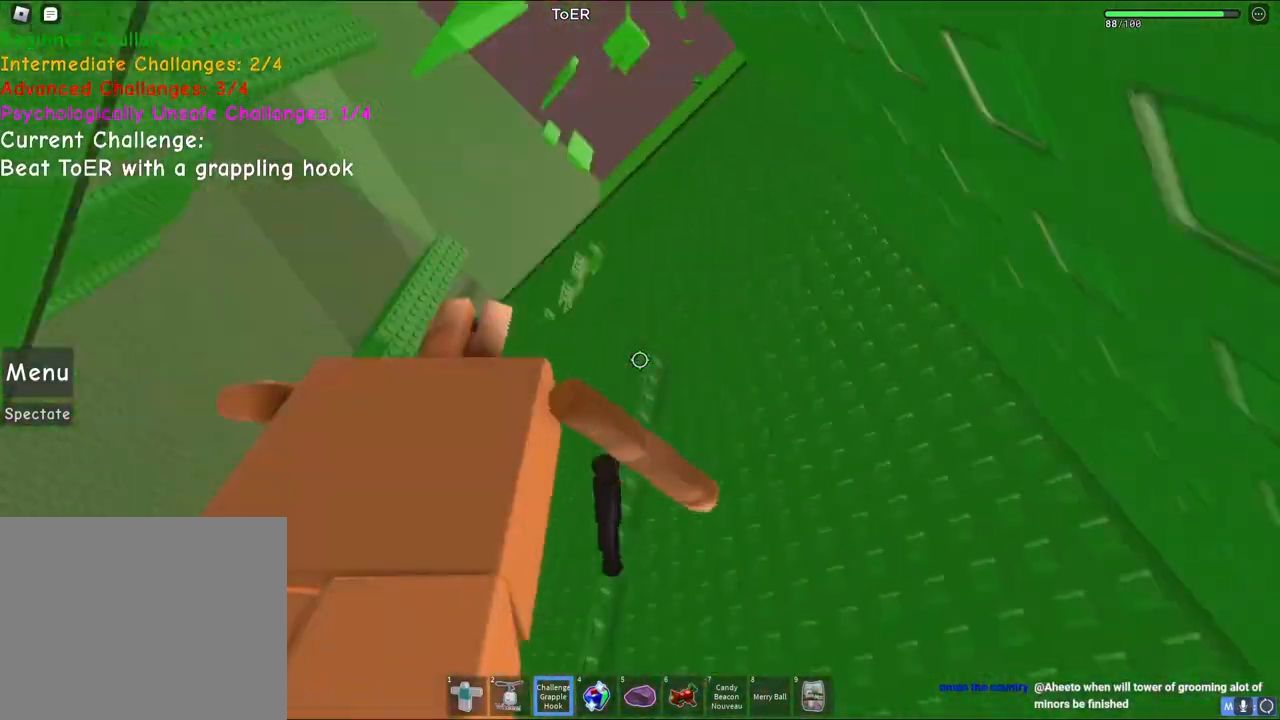
{"keys": [], "events": [[217, "space", "down"], [417, "space", "up"]]}
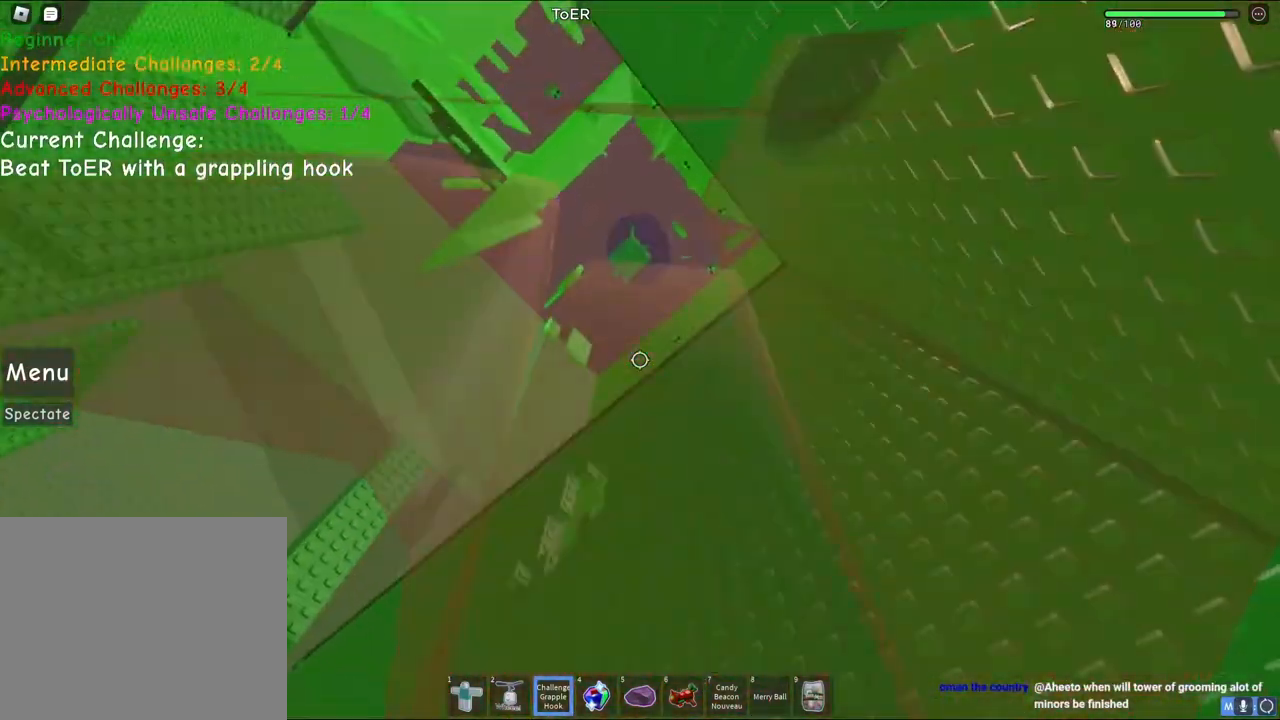
{"keys": [], "events": []}
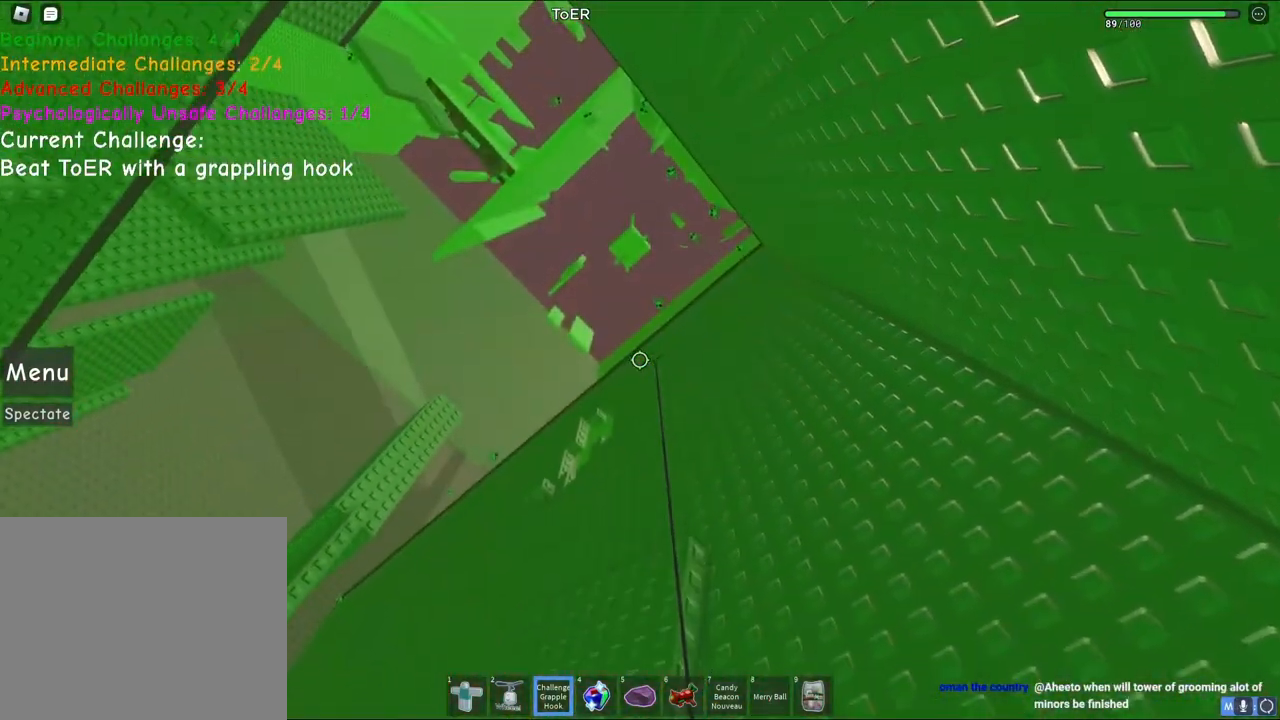
{"keys": [], "events": []}
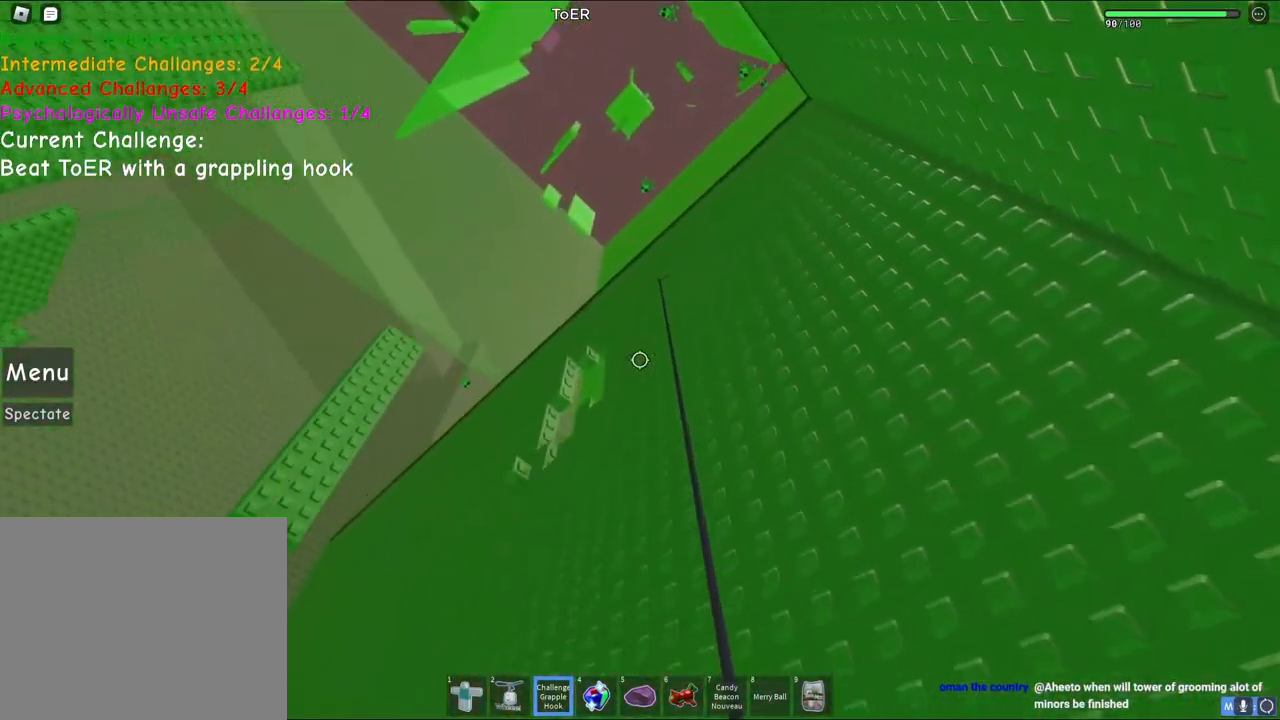
{"keys": ["s", "w"], "events": [[217, "w", "down"], [300, "space", "down"], [483, "space", "up"], [500, "s", "down"]]}
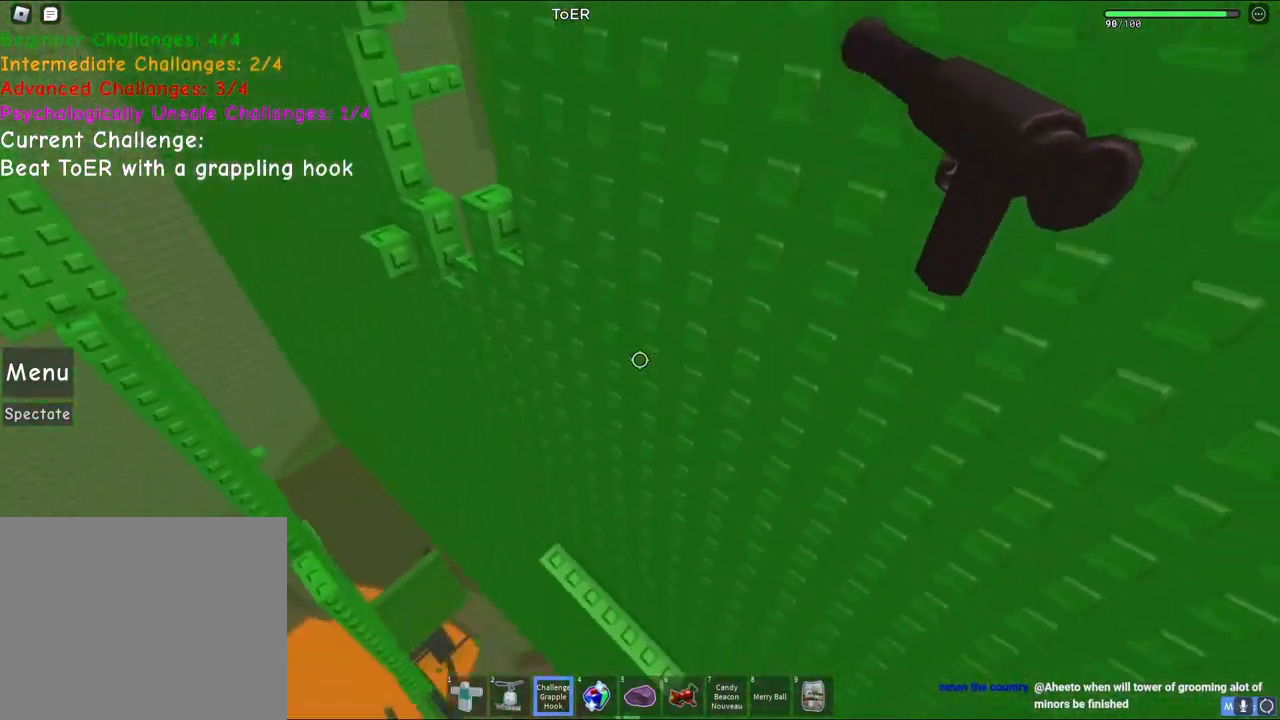
{"keys": [], "events": [[50, "s", "up"], [483, "w", "up"]]}
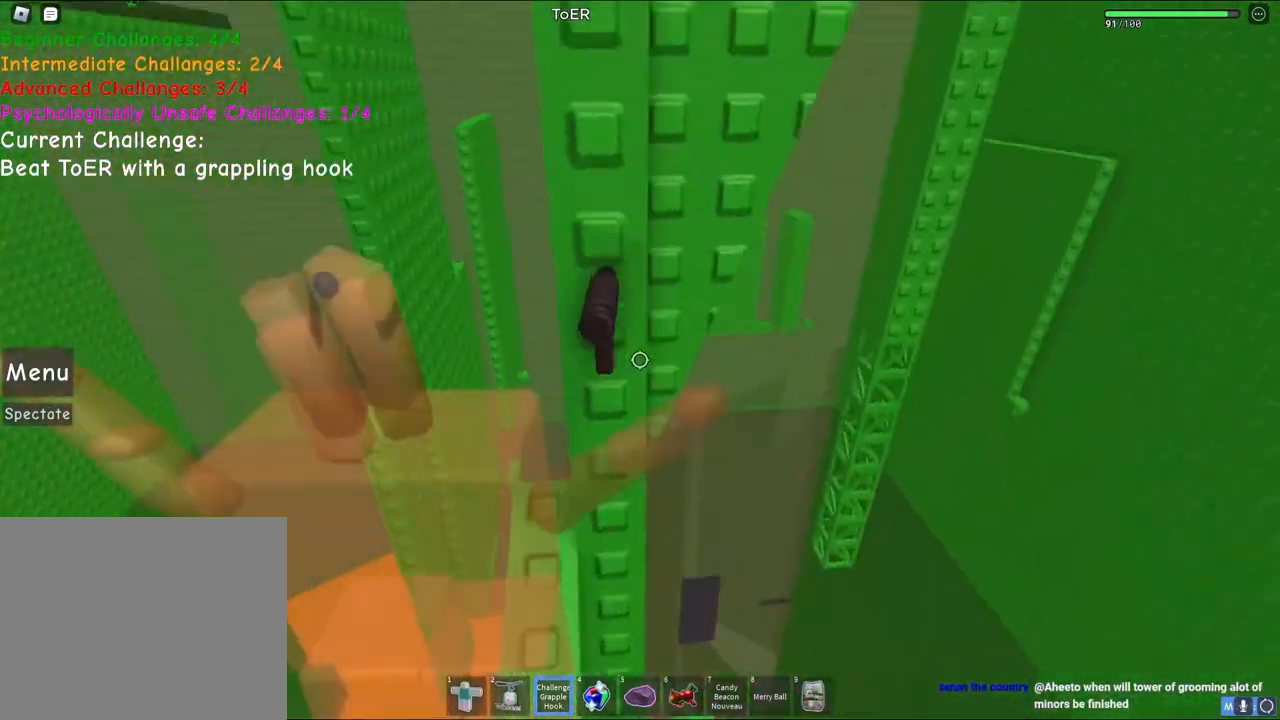
{"keys": [], "events": []}
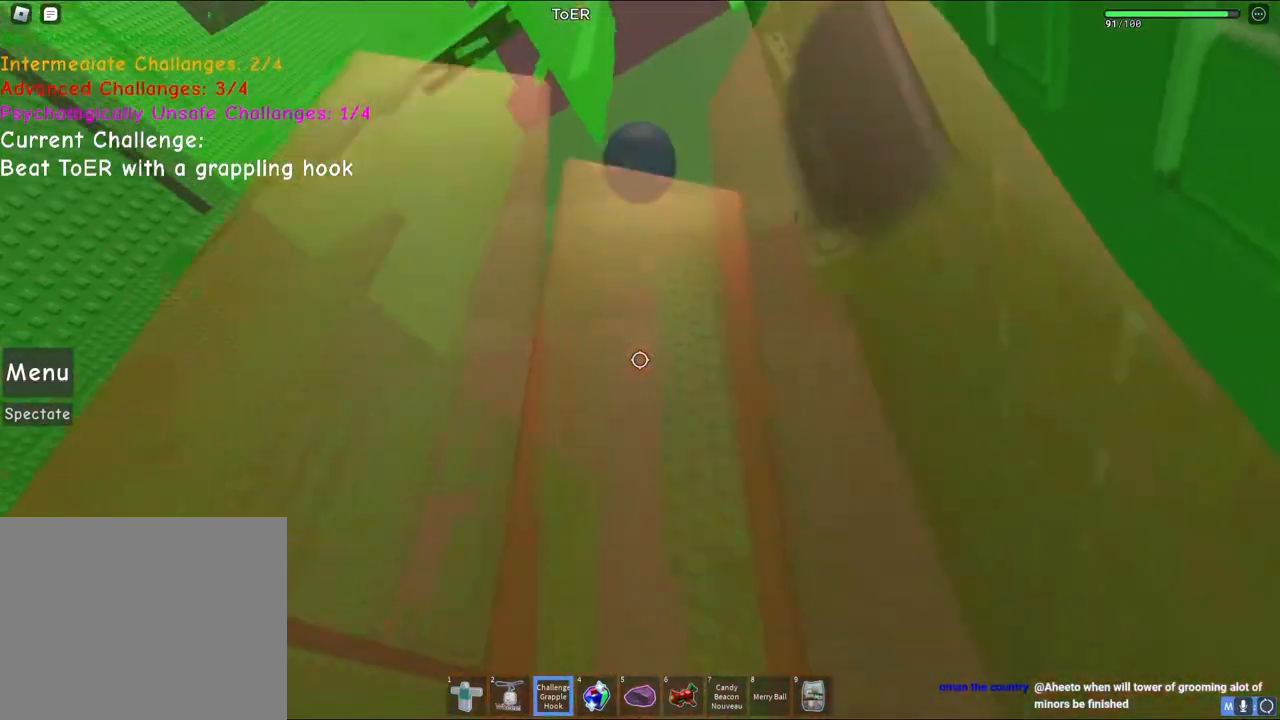
{"keys": [], "events": []}
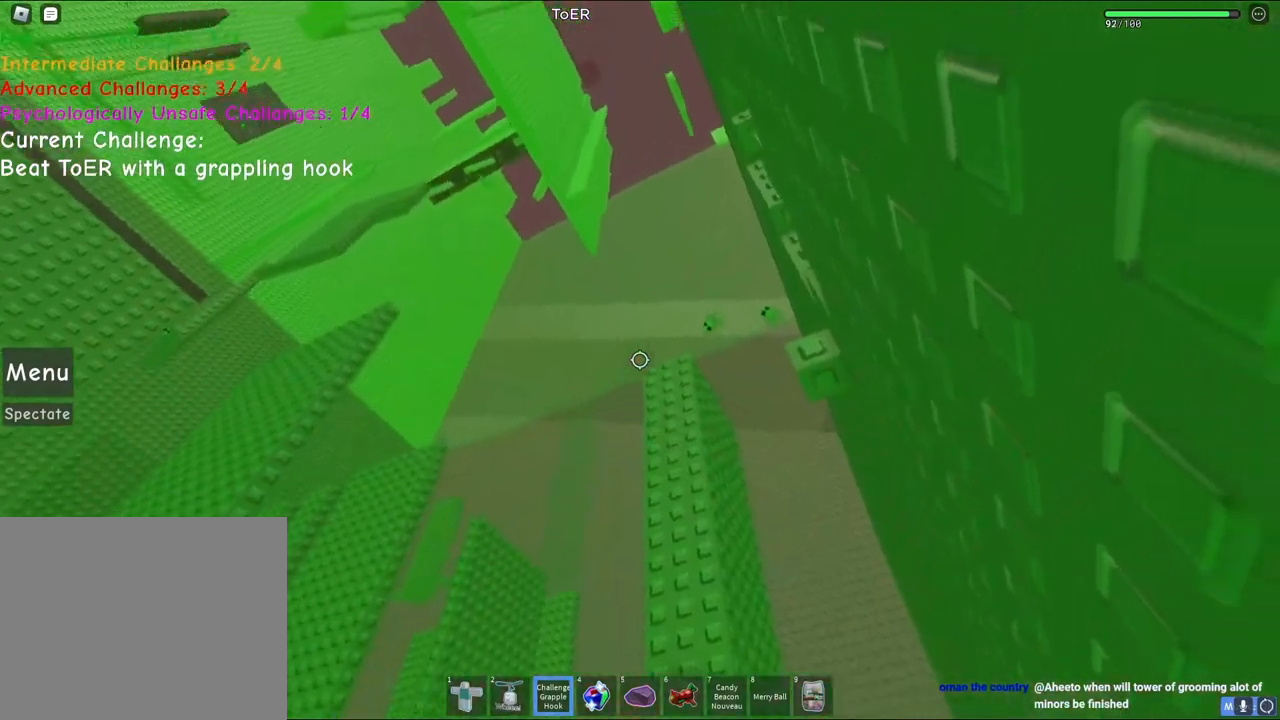
{"keys": [], "events": []}
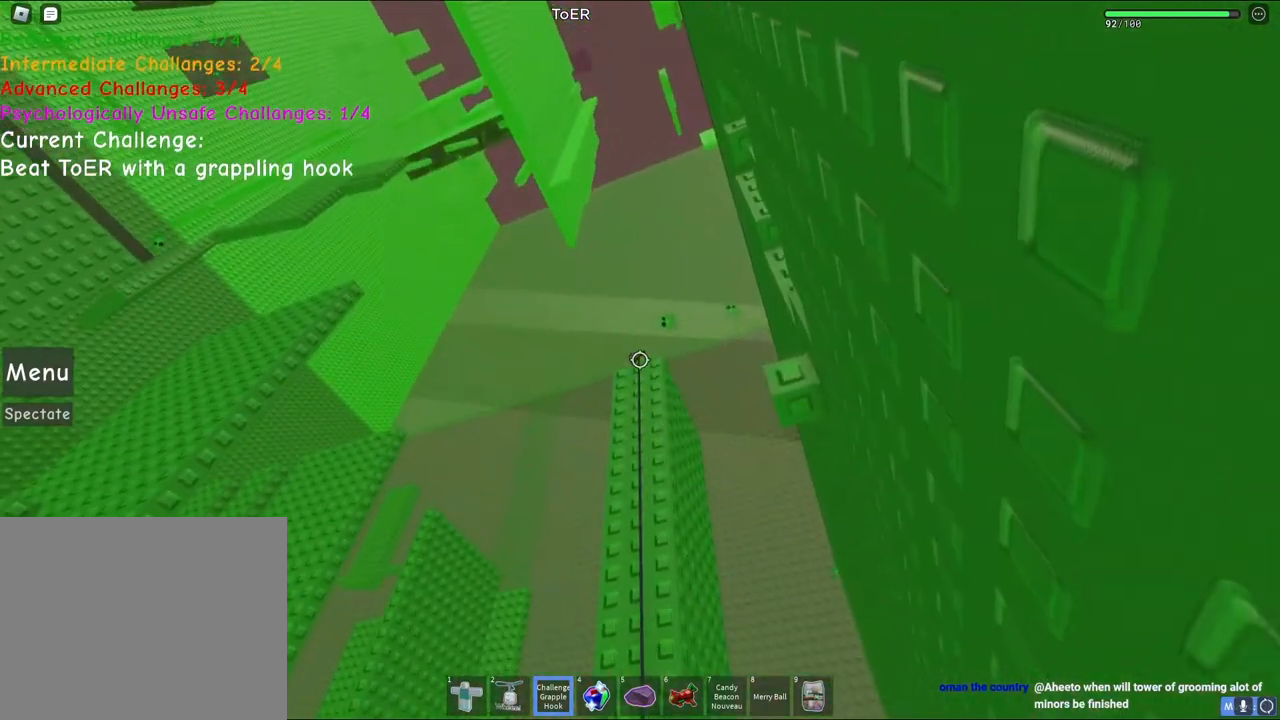
{"keys": [], "events": []}